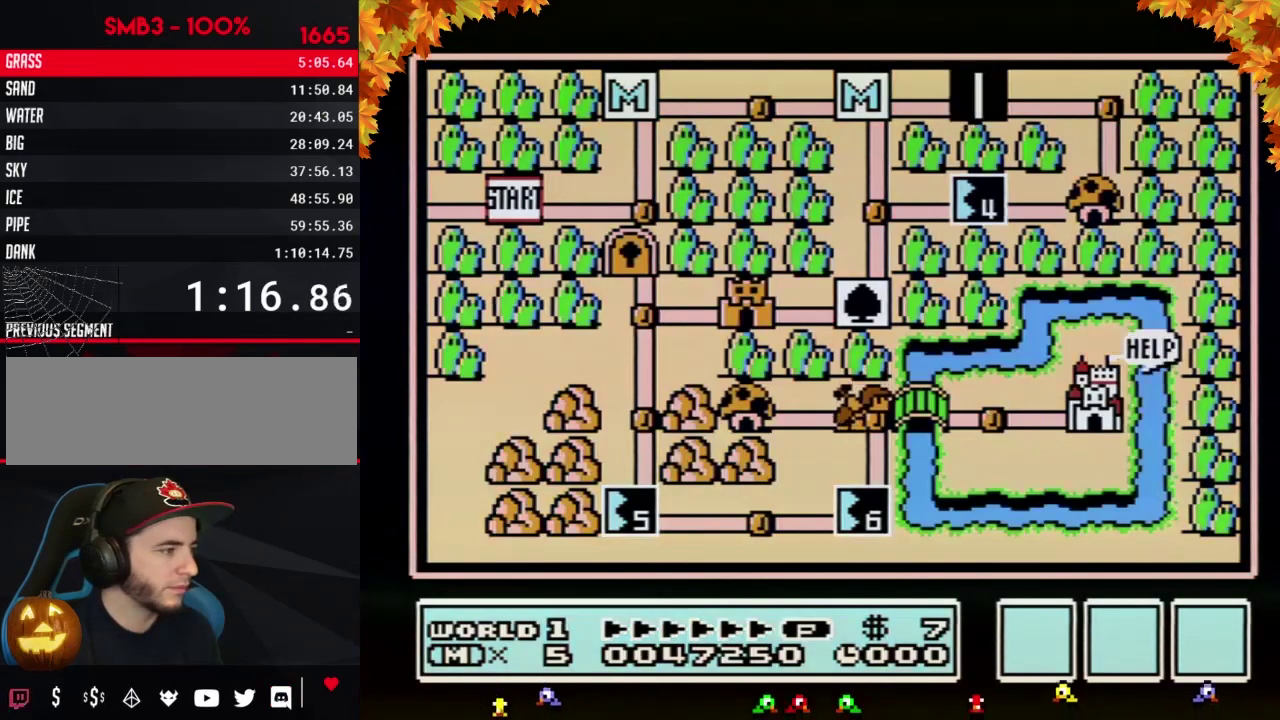
Gameplay with a controller (Nintendo layout); each line is a JSON object with the inputs held at the frame after it. "events" lists button and stick changes between this image and that frame as [ms after this image, input, new state], when the widget could be followed in between. Not read: L3 R3.
{"buttons": ["DPAD_LEFT"], "events": [[183, "DPAD_LEFT", "down"]]}
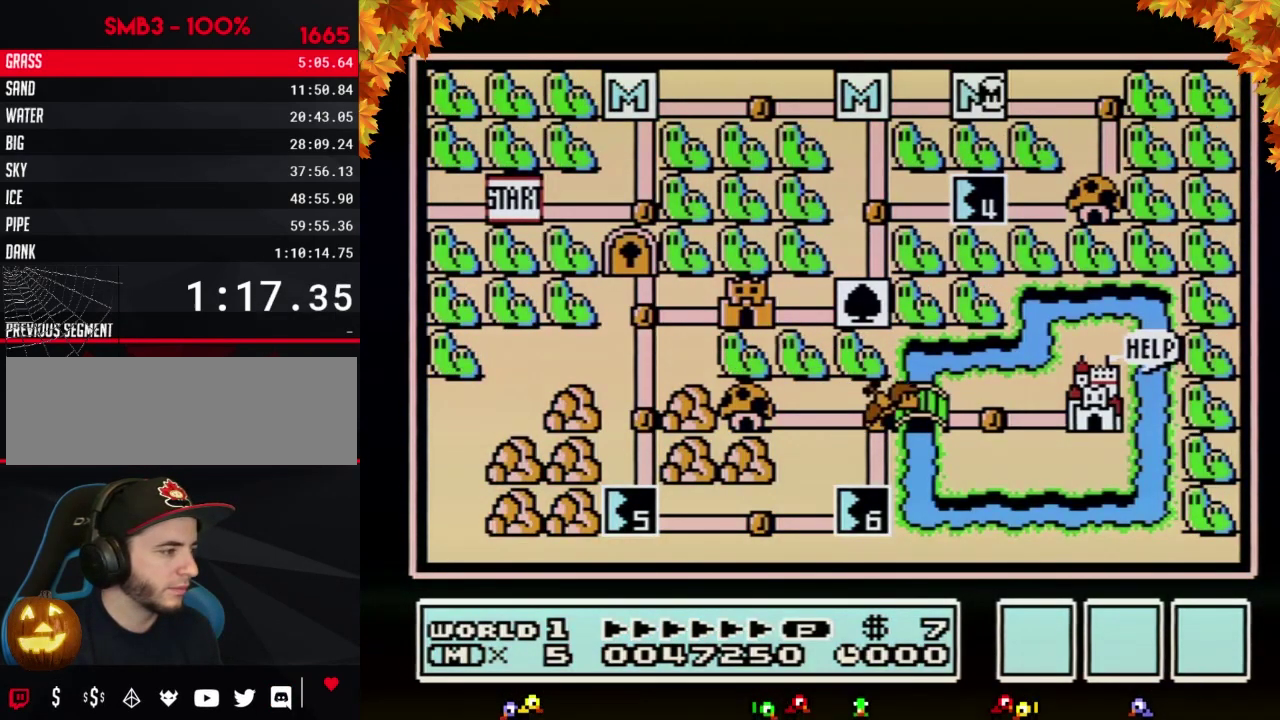
{"buttons": ["DPAD_LEFT"], "events": []}
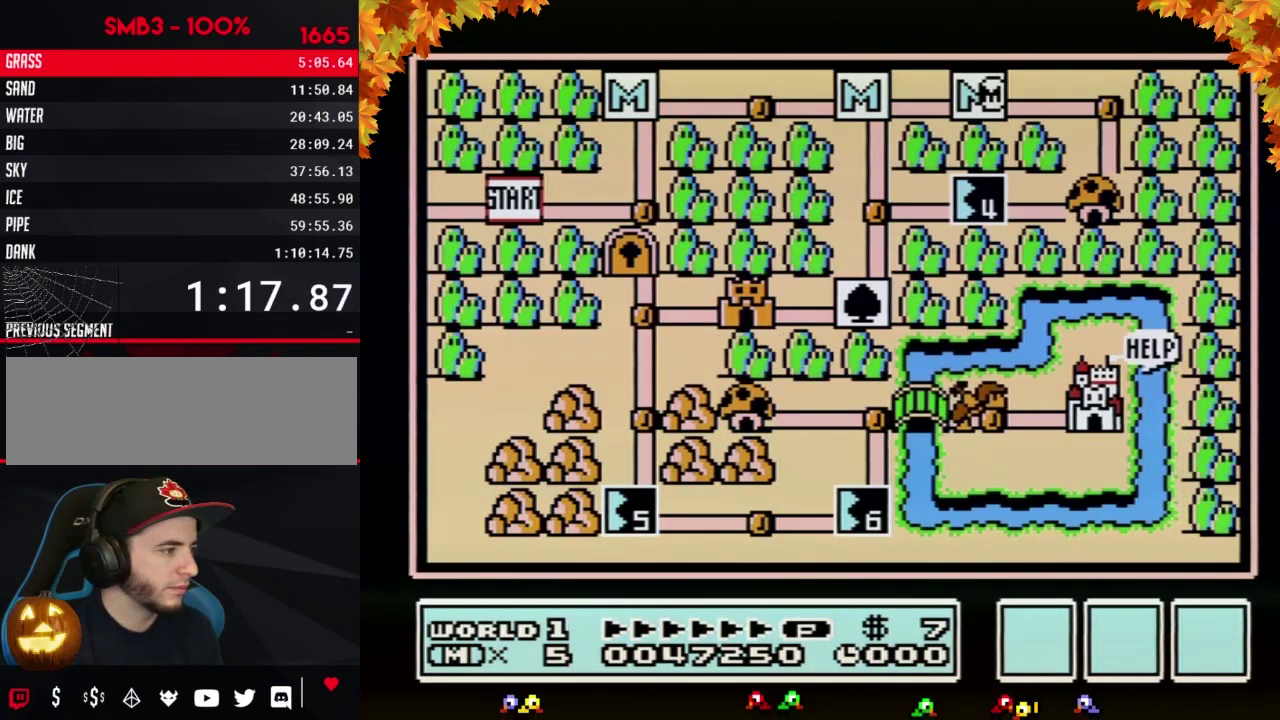
{"buttons": ["DPAD_DOWN"], "events": [[367, "DPAD_LEFT", "up"], [467, "DPAD_DOWN", "down"]]}
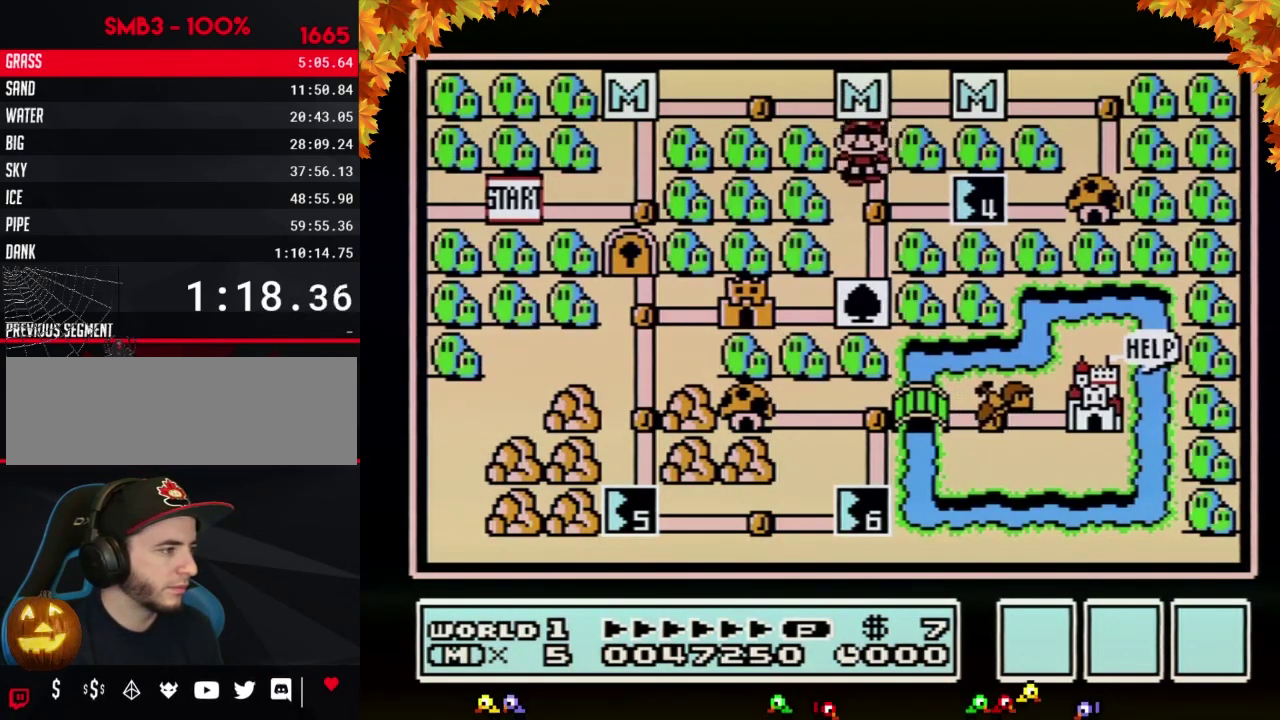
{"buttons": ["DPAD_RIGHT"], "events": [[150, "DPAD_DOWN", "up"], [233, "DPAD_RIGHT", "down"]]}
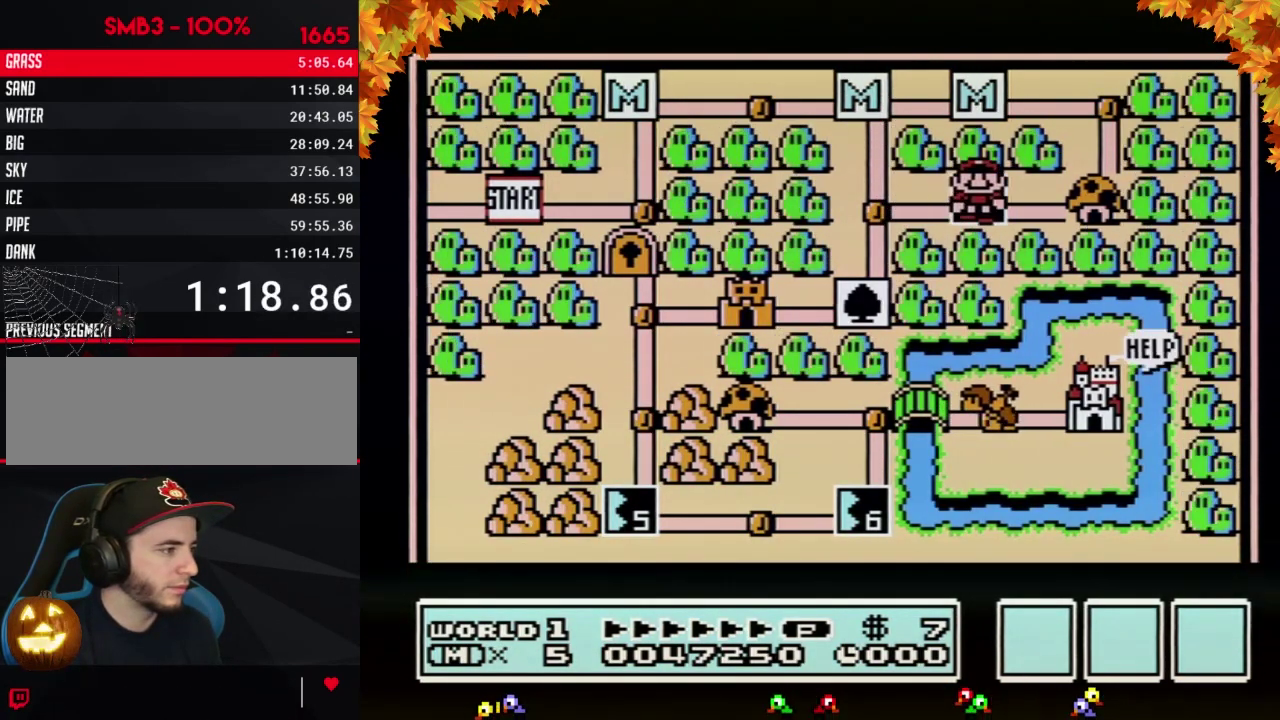
{"buttons": ["DPAD_RIGHT"], "events": []}
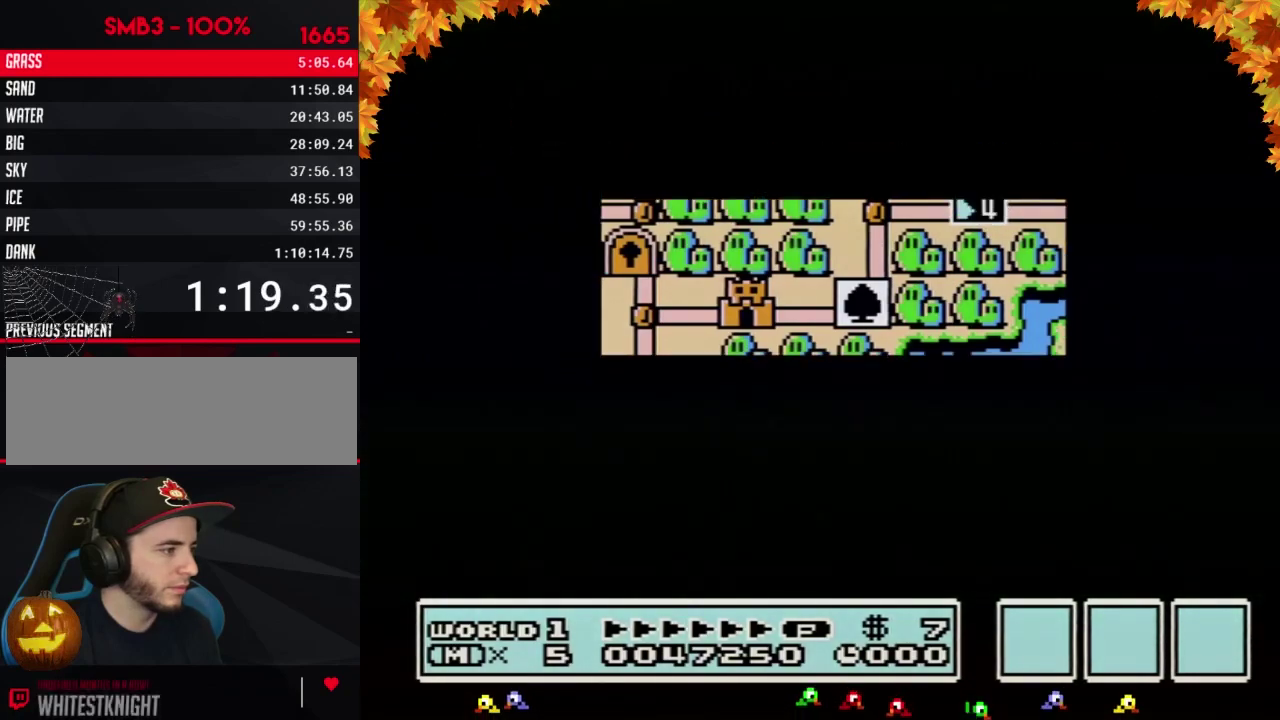
{"buttons": [], "events": [[483, "DPAD_RIGHT", "up"]]}
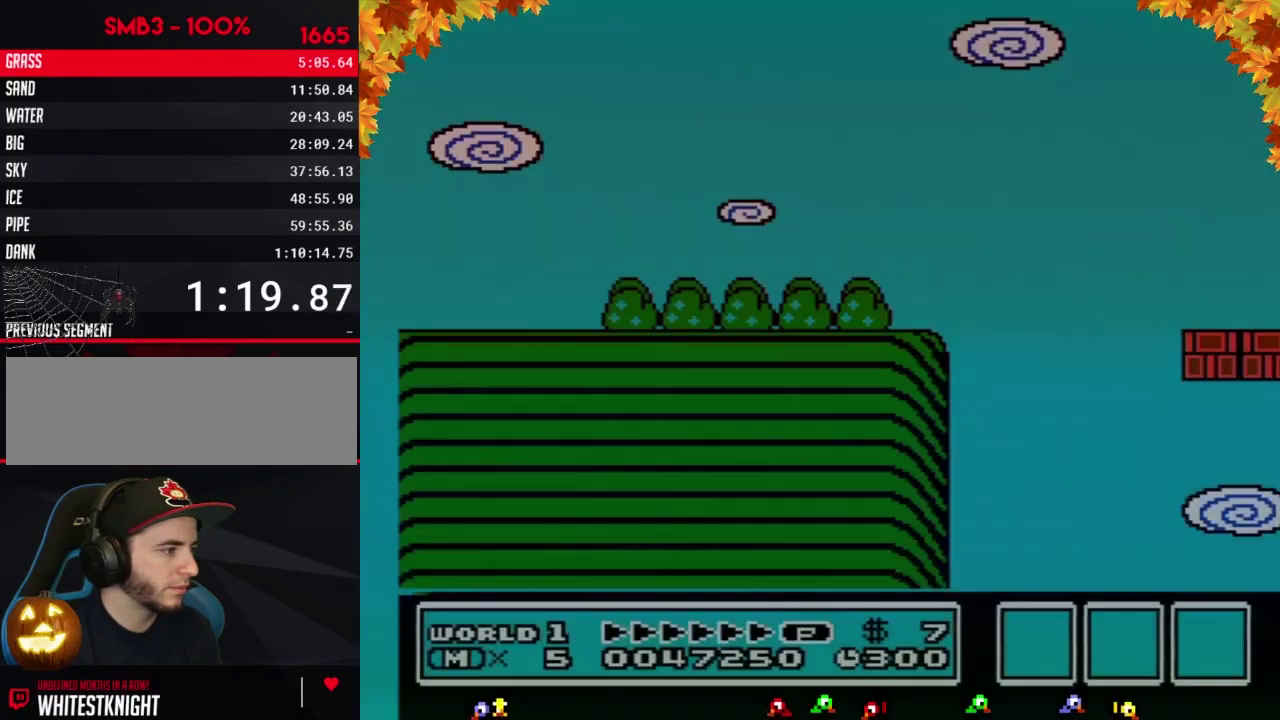
{"buttons": ["B", "DPAD_LEFT"], "events": [[50, "B", "down"], [50, "DPAD_LEFT", "down"]]}
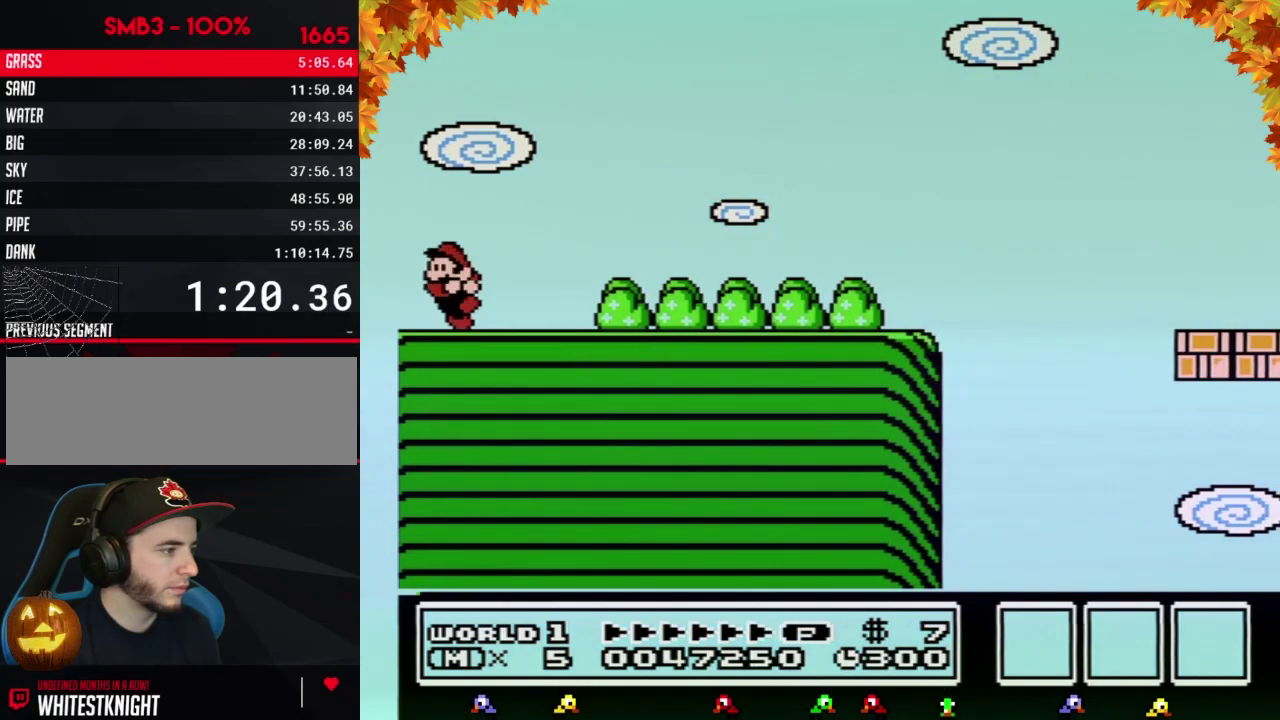
{"buttons": ["B", "DPAD_LEFT"], "events": []}
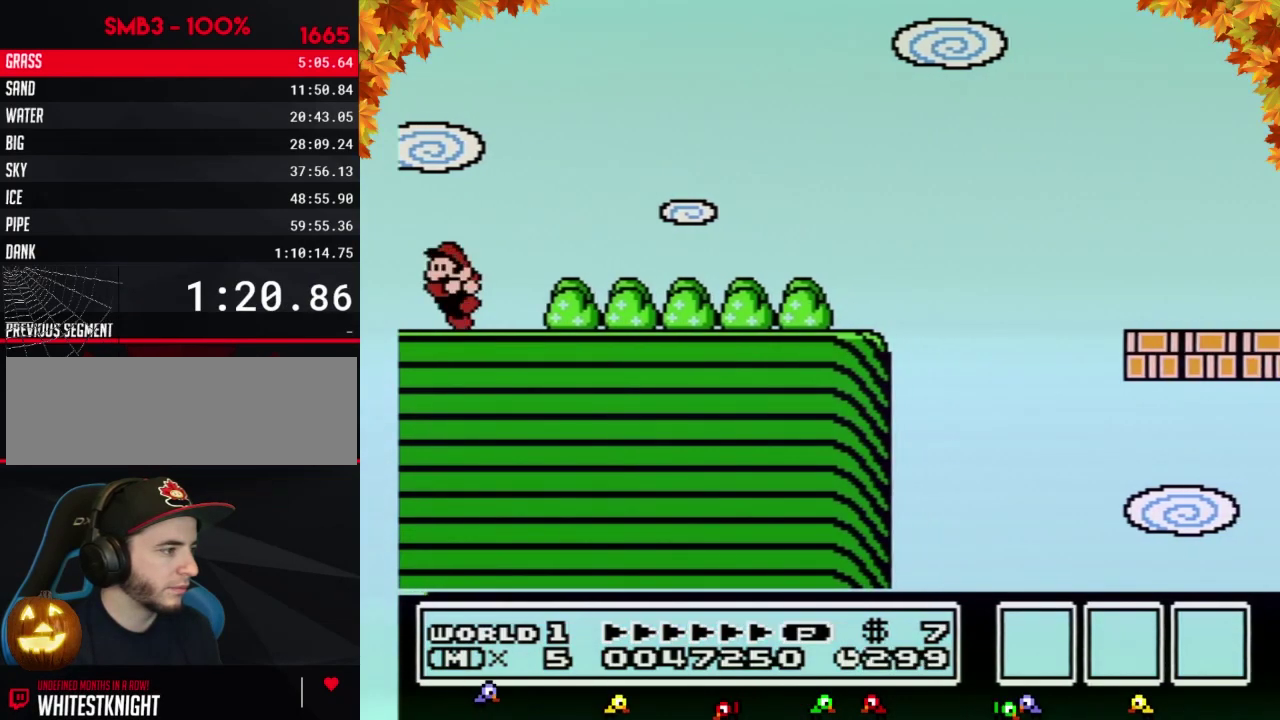
{"buttons": ["B", "DPAD_LEFT"], "events": []}
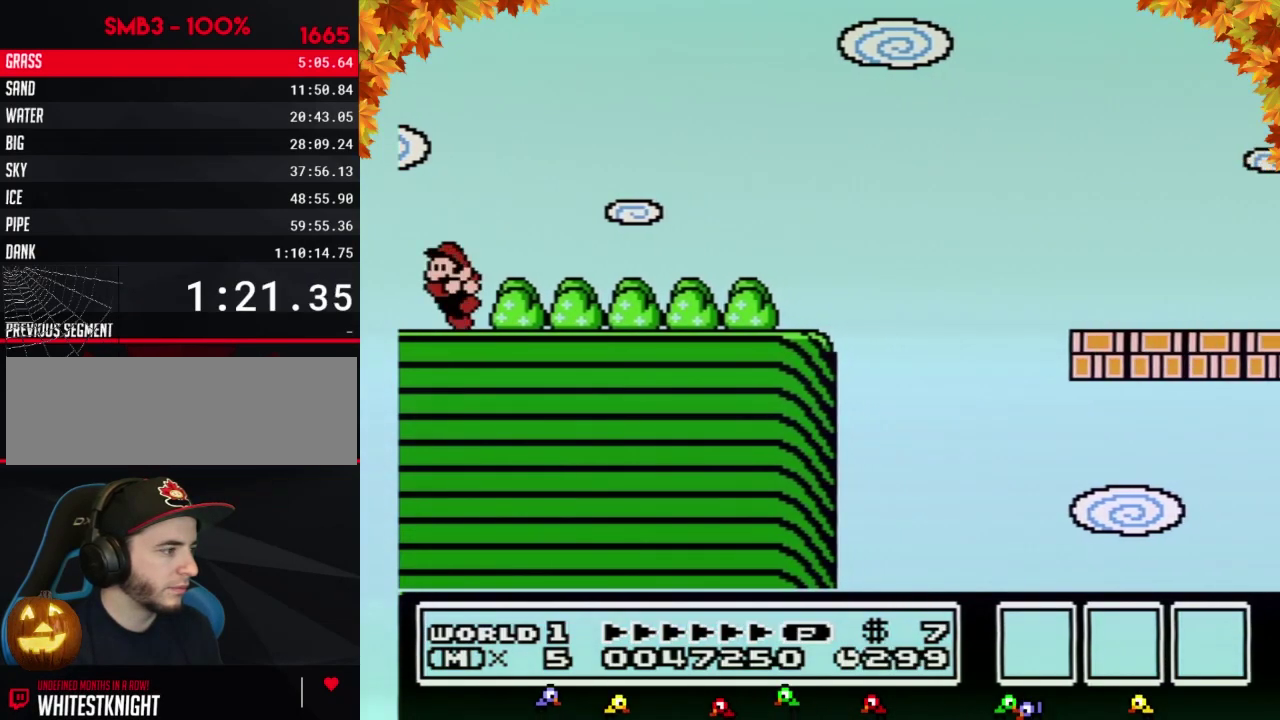
{"buttons": ["B", "DPAD_LEFT"], "events": []}
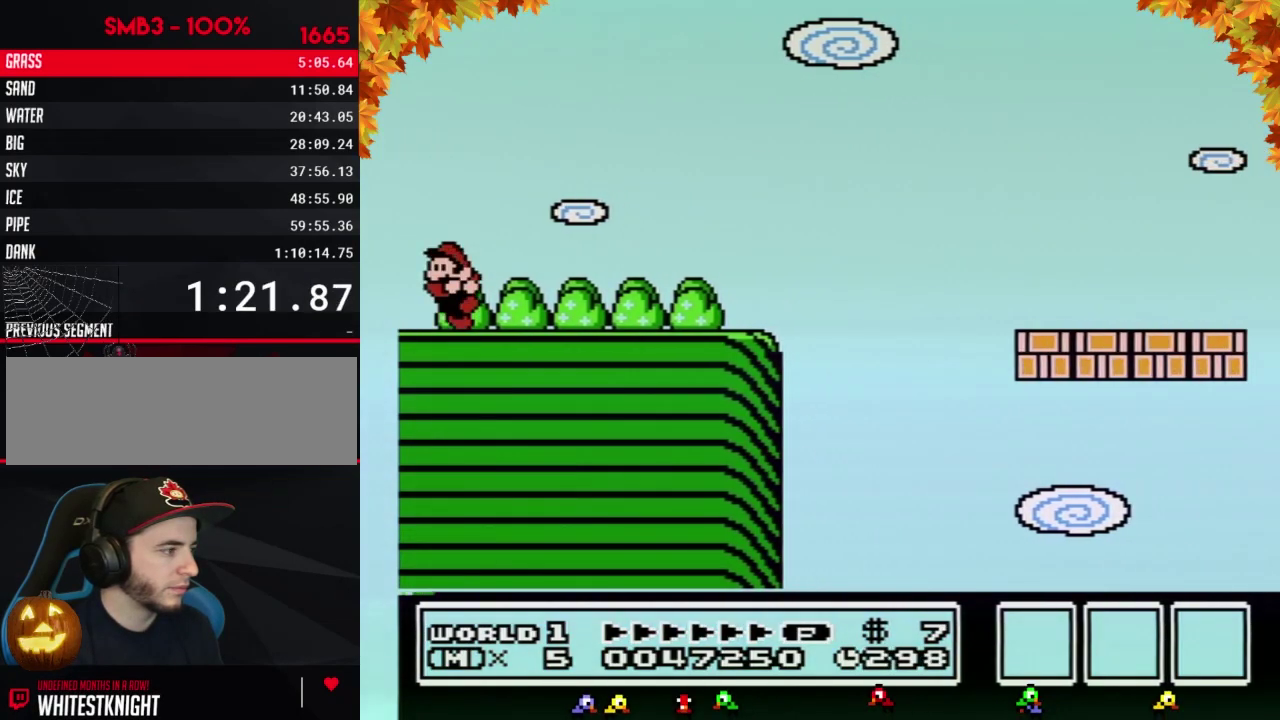
{"buttons": ["B", "DPAD_LEFT"], "events": []}
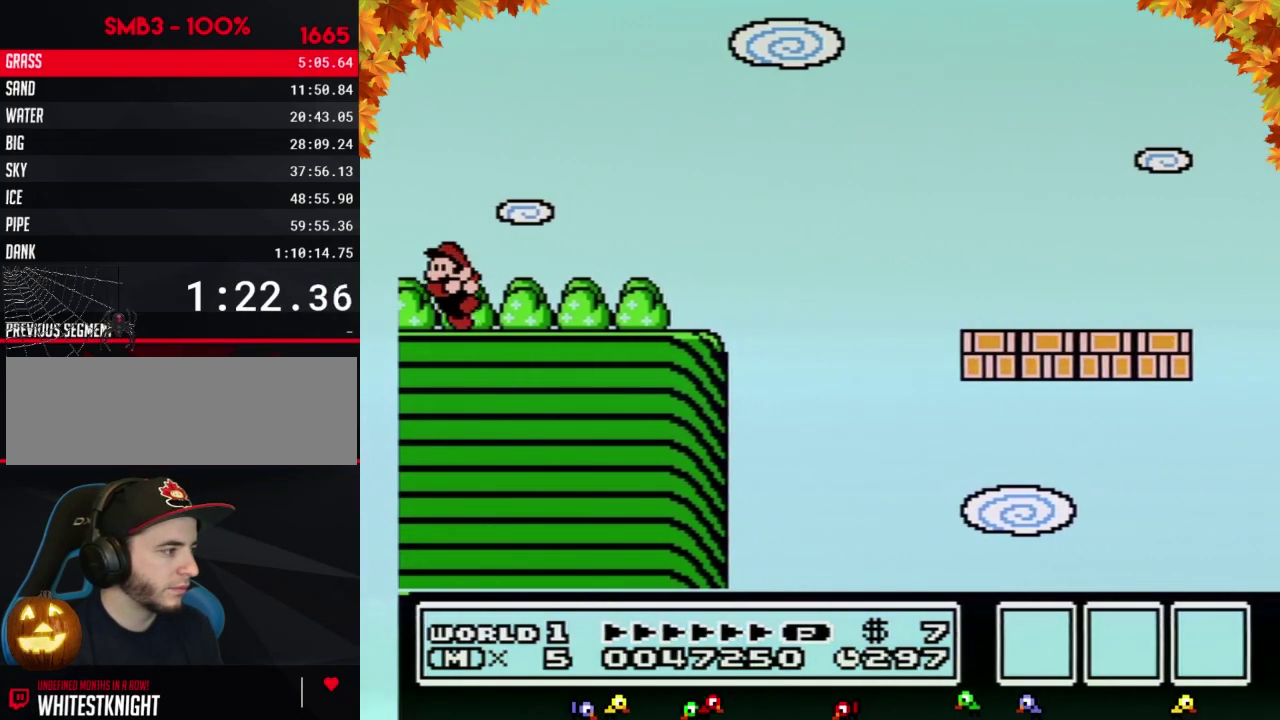
{"buttons": ["B", "DPAD_LEFT"], "events": []}
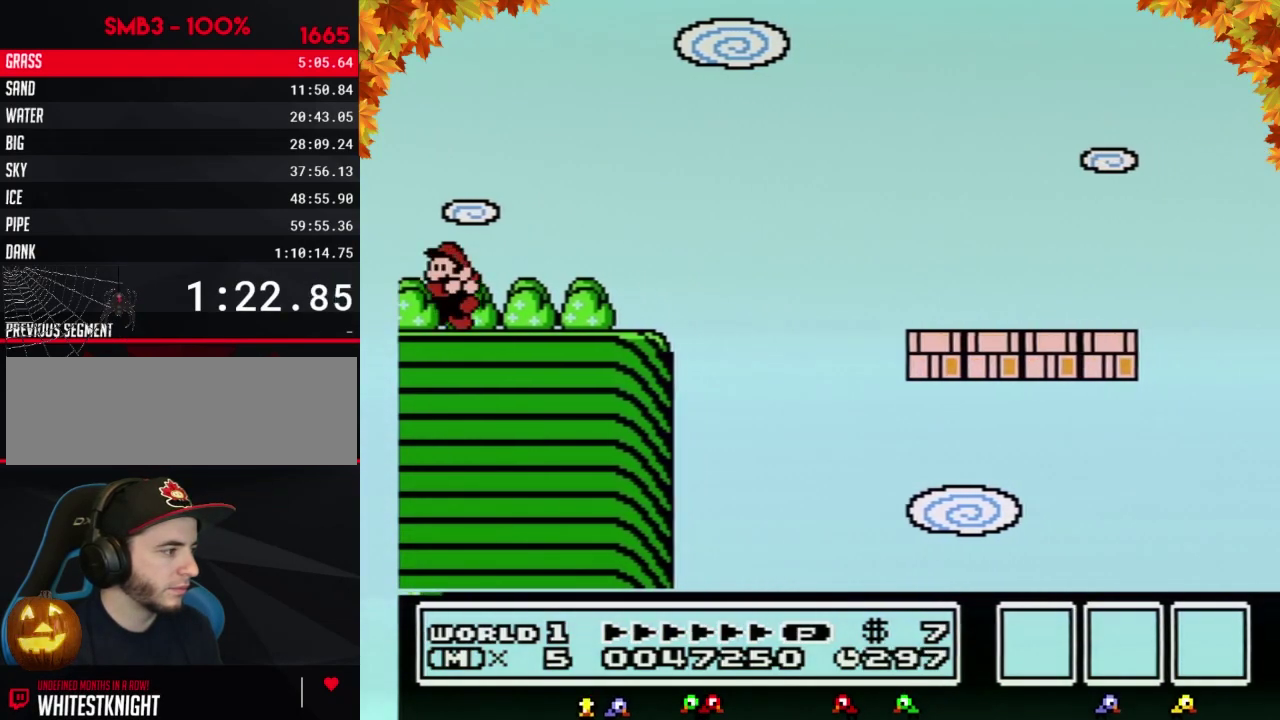
{"buttons": ["B", "DPAD_LEFT"], "events": []}
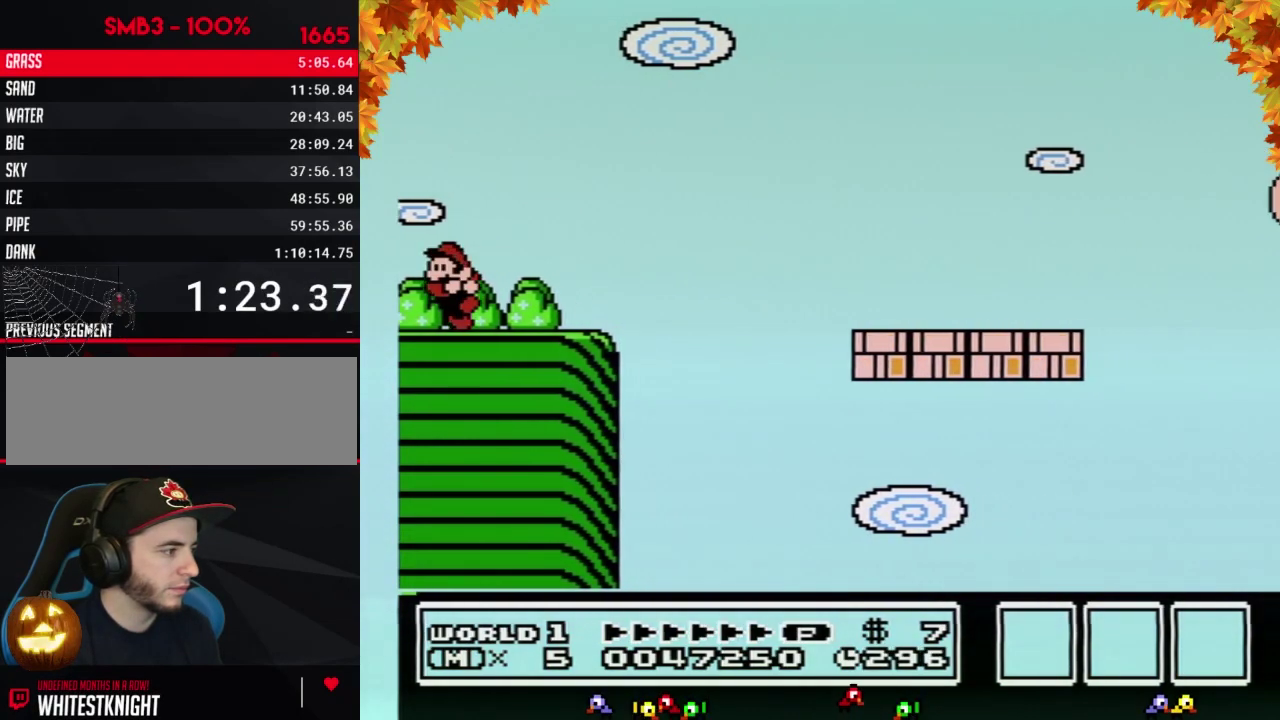
{"buttons": ["B", "DPAD_LEFT"], "events": []}
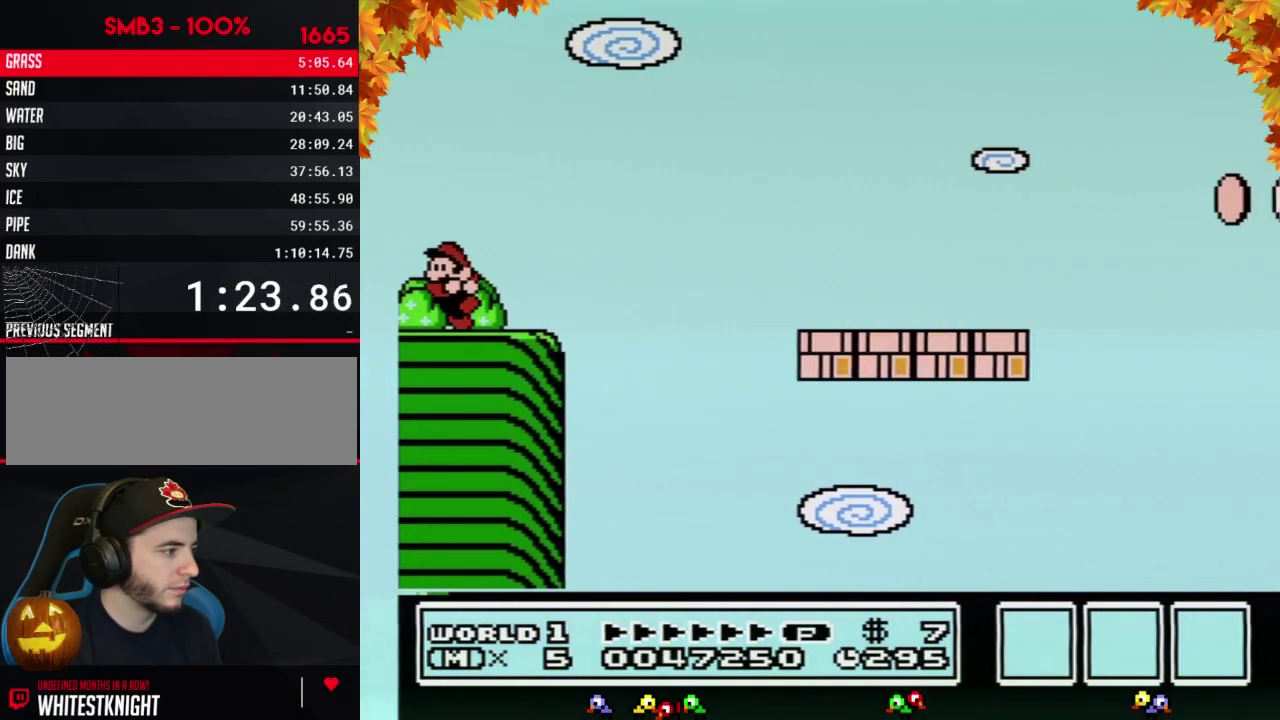
{"buttons": ["B", "DPAD_LEFT"], "events": []}
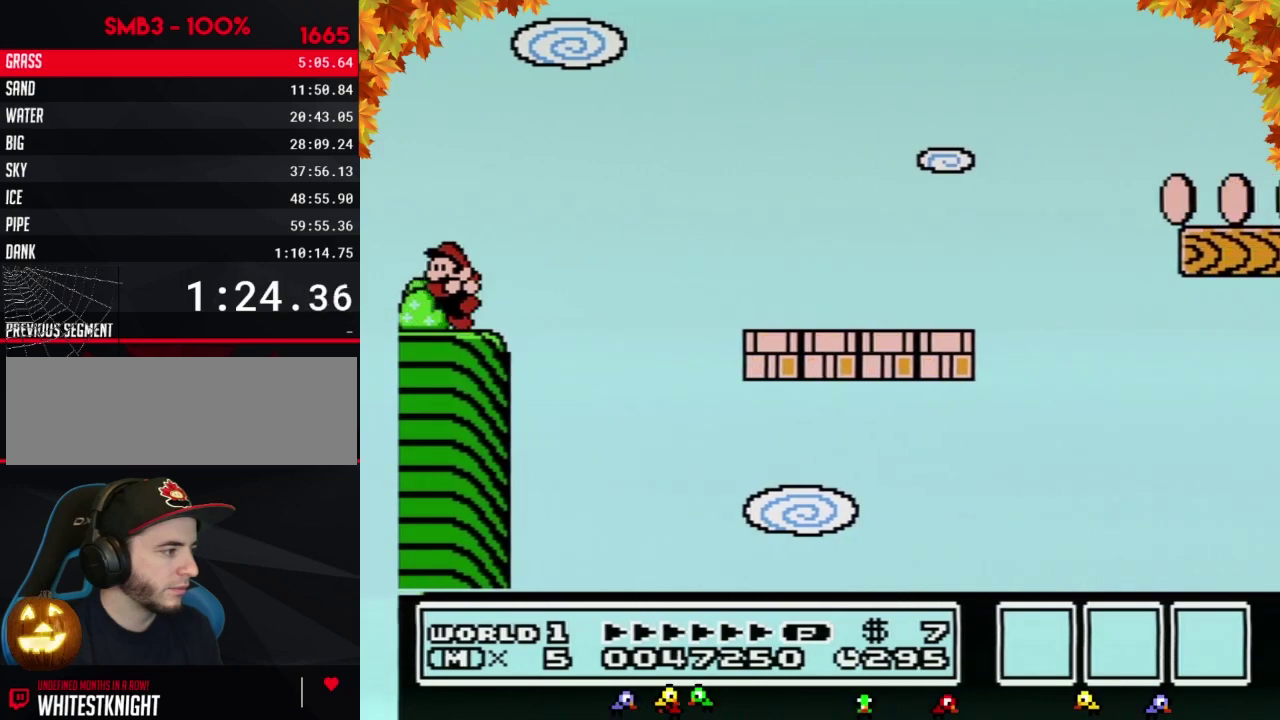
{"buttons": ["A", "B", "DPAD_LEFT"], "events": [[467, "A", "down"]]}
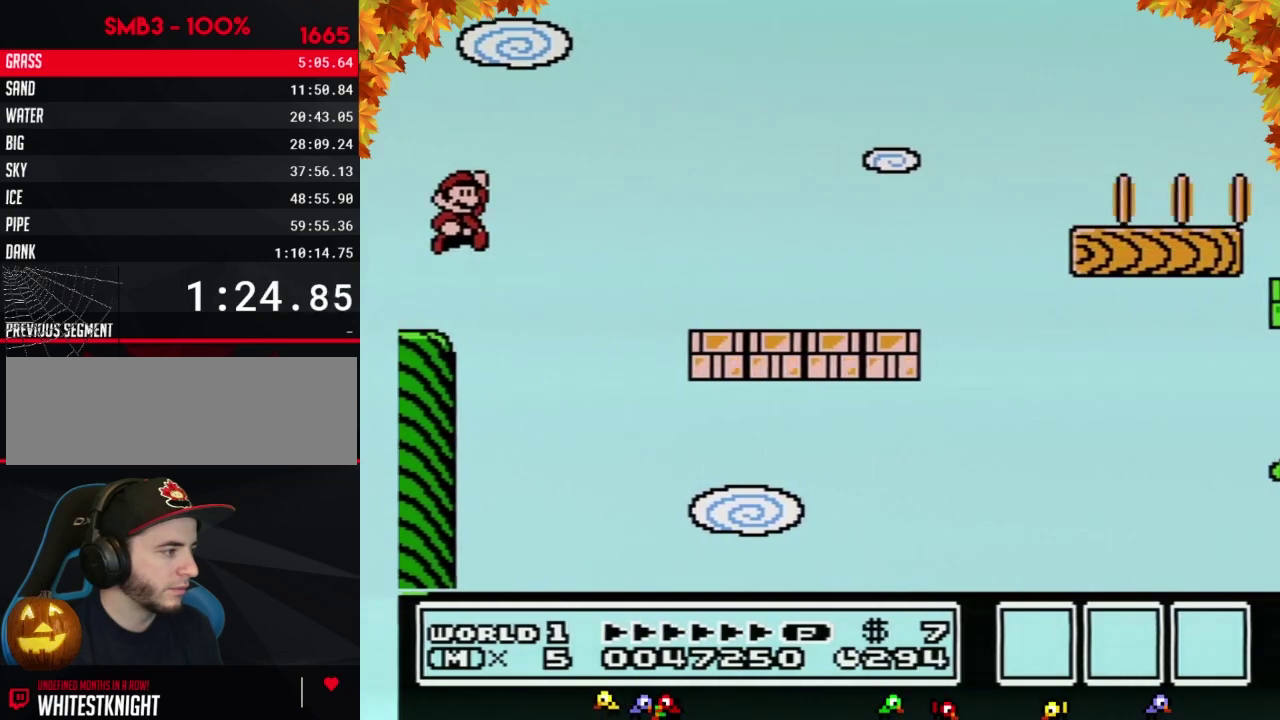
{"buttons": ["B"], "events": [[17, "DPAD_LEFT", "up"], [50, "DPAD_RIGHT", "down"], [300, "A", "up"], [500, "DPAD_RIGHT", "up"]]}
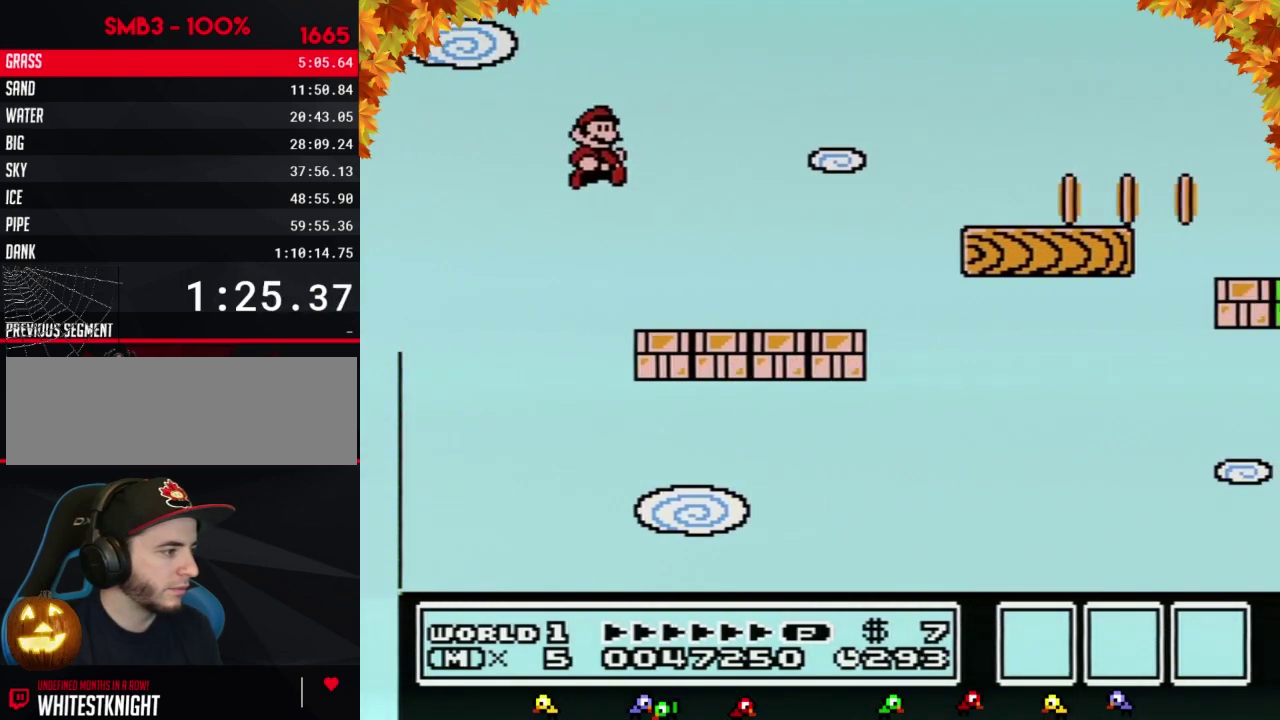
{"buttons": ["B"], "events": [[267, "DPAD_RIGHT", "down"], [333, "A", "down"], [433, "A", "up"], [467, "DPAD_RIGHT", "up"]]}
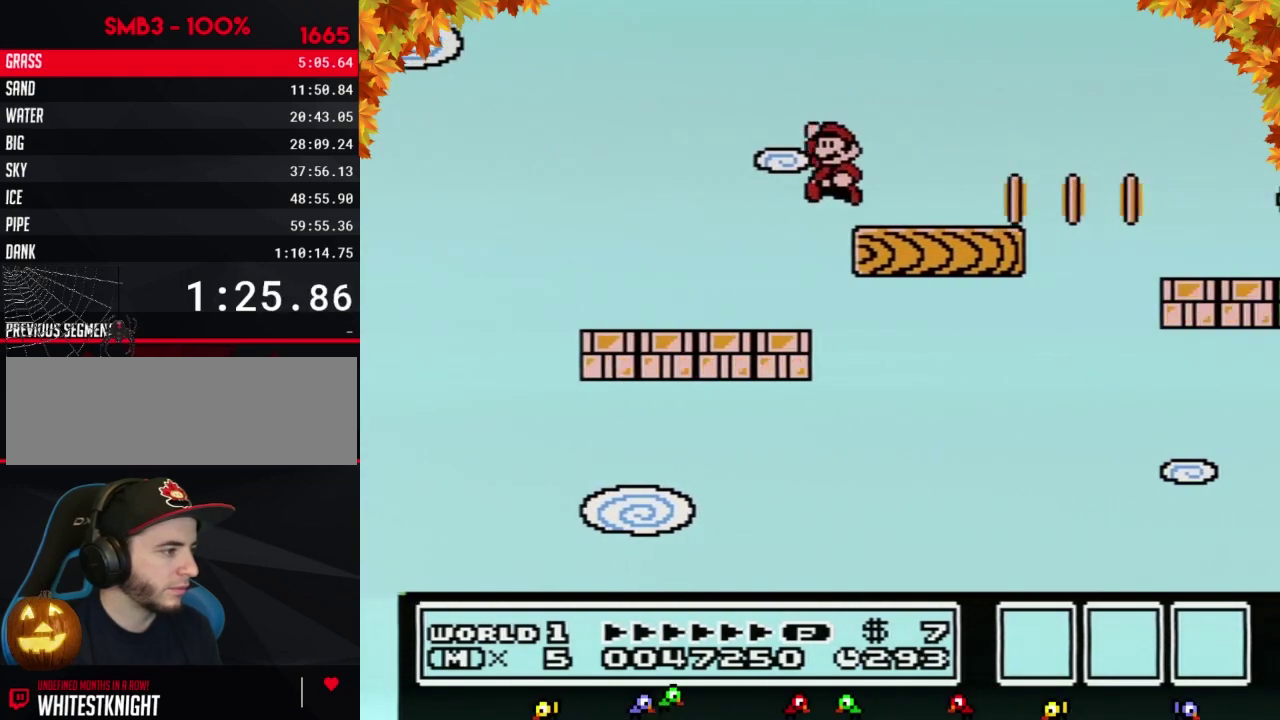
{"buttons": ["B"], "events": [[33, "DPAD_LEFT", "down"], [433, "DPAD_LEFT", "up"]]}
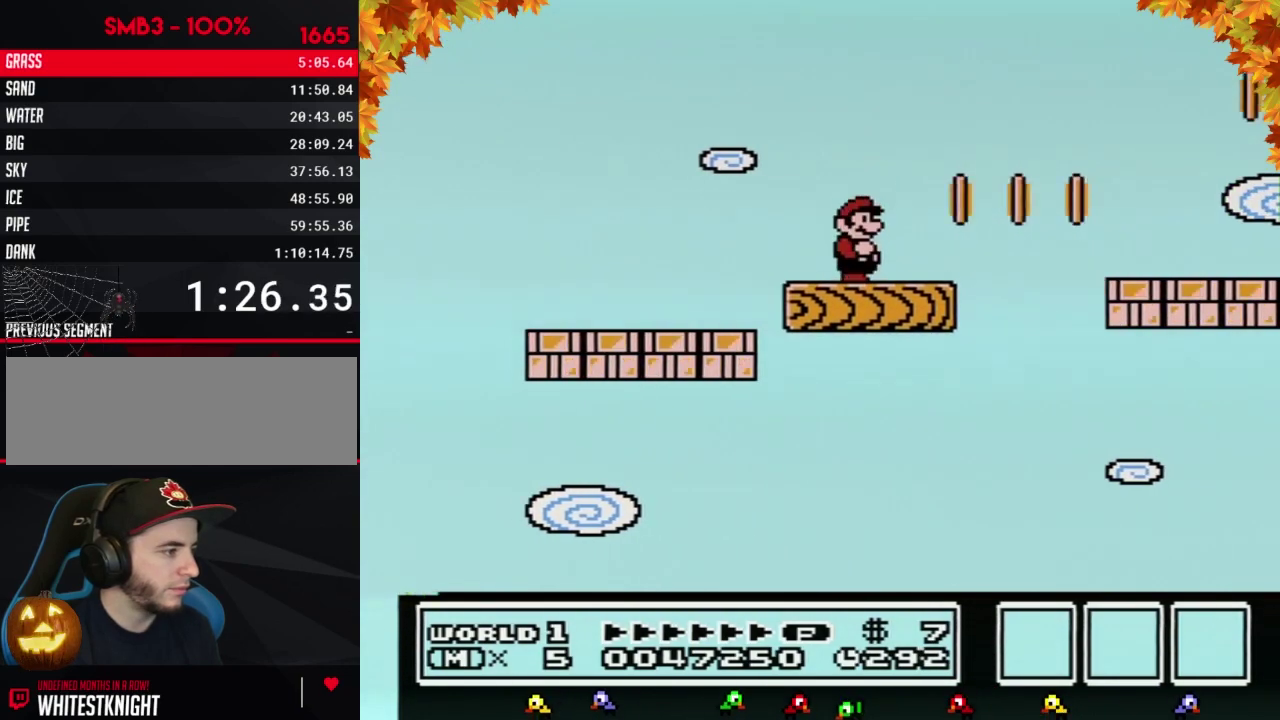
{"buttons": ["A", "B", "DPAD_RIGHT"], "events": [[83, "DPAD_RIGHT", "down"], [367, "A", "down"]]}
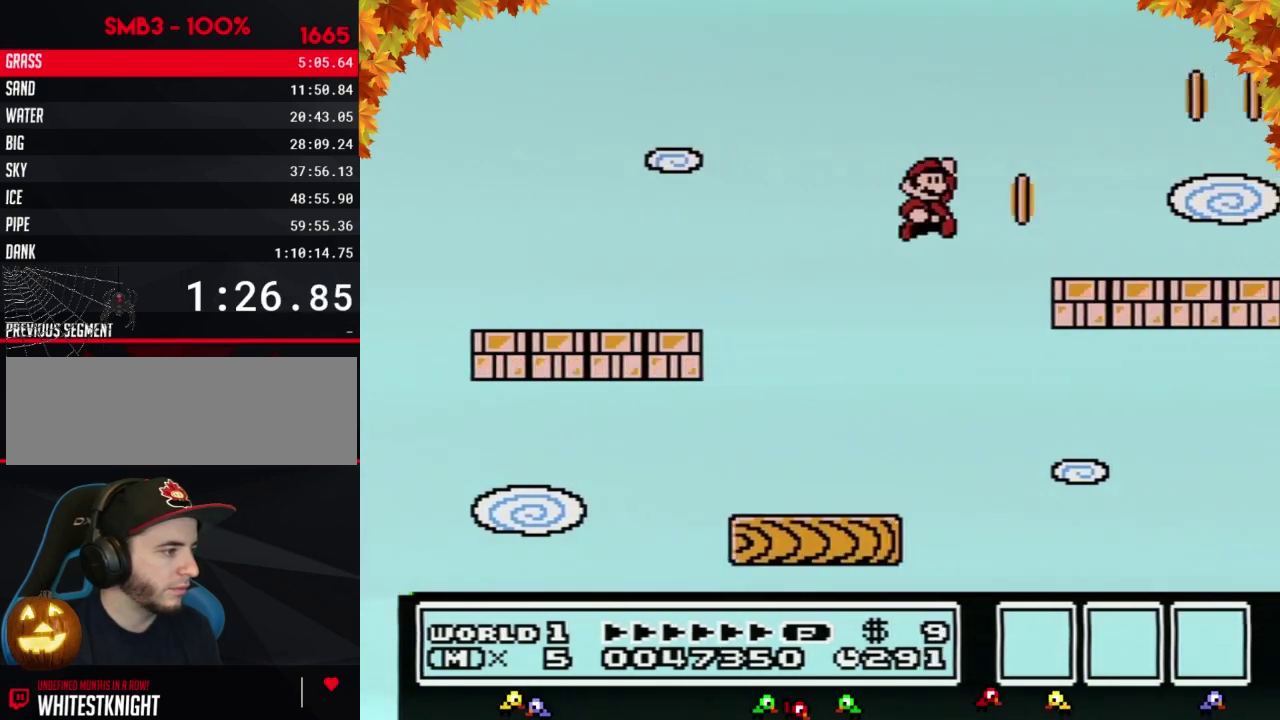
{"buttons": ["B"], "events": [[150, "A", "up"], [233, "DPAD_RIGHT", "up"], [333, "DPAD_LEFT", "down"], [400, "DPAD_LEFT", "up"]]}
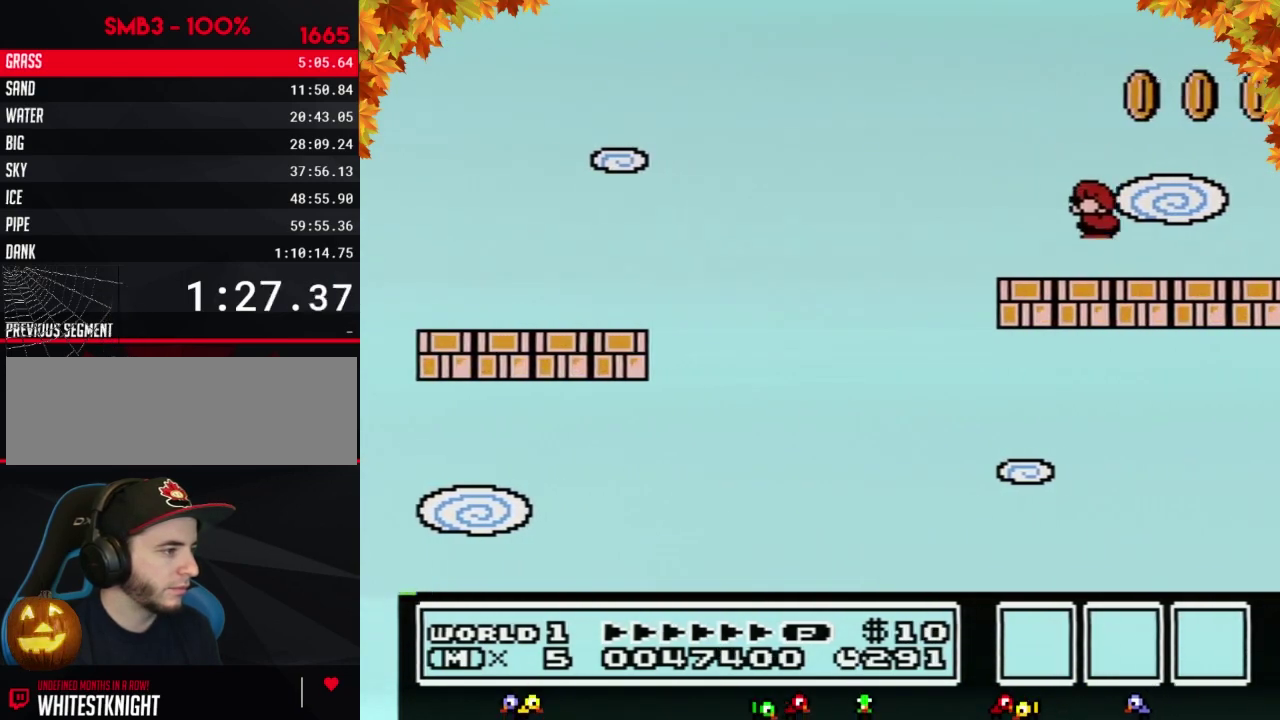
{"buttons": ["B", "DPAD_LEFT"], "events": [[17, "A", "down"], [17, "DPAD_DOWN", "down"], [83, "DPAD_DOWN", "up"], [400, "A", "up"], [433, "DPAD_LEFT", "down"]]}
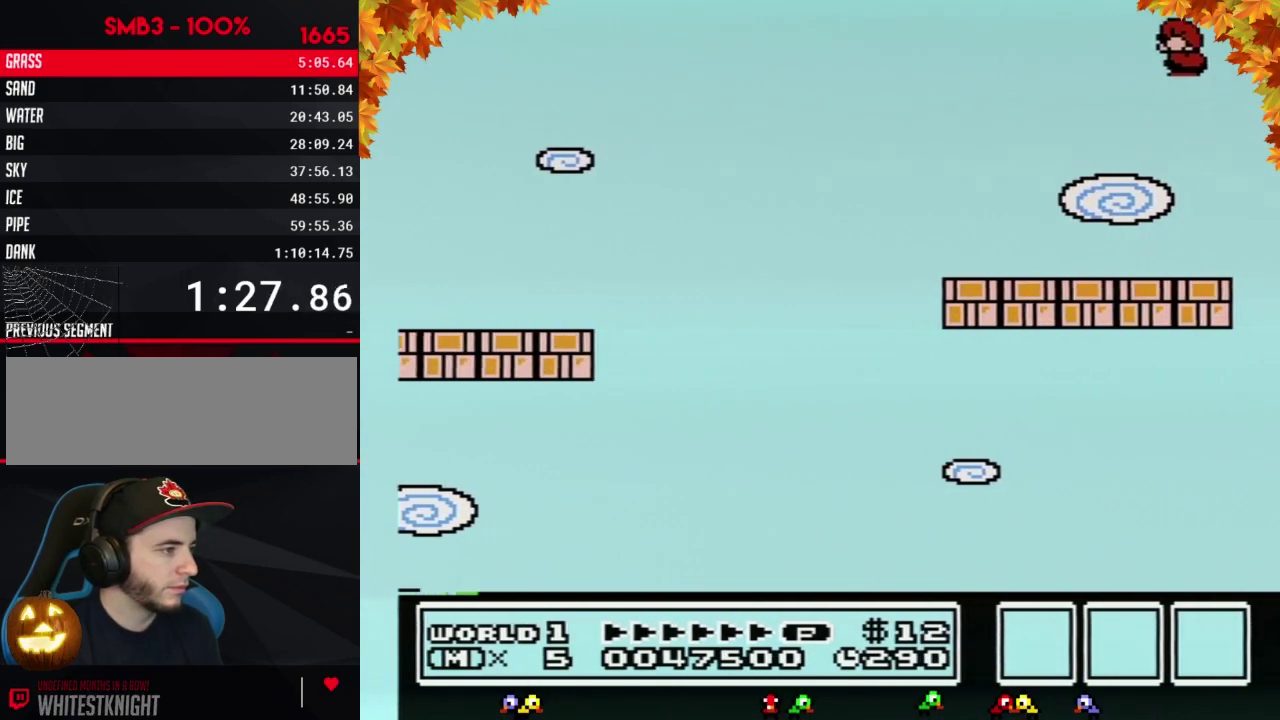
{"buttons": ["B"], "events": [[483, "DPAD_LEFT", "up"]]}
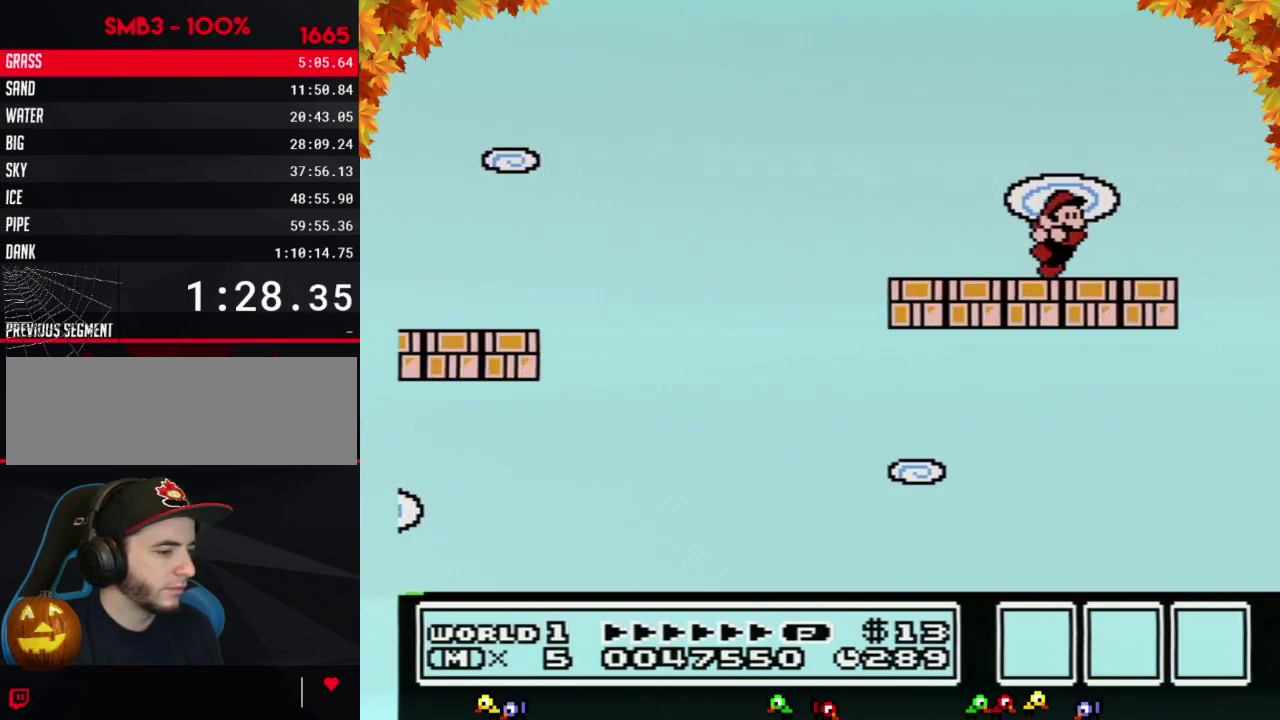
{"buttons": [], "events": [[50, "DPAD_RIGHT", "down"], [83, "B", "up"], [150, "DPAD_RIGHT", "up"]]}
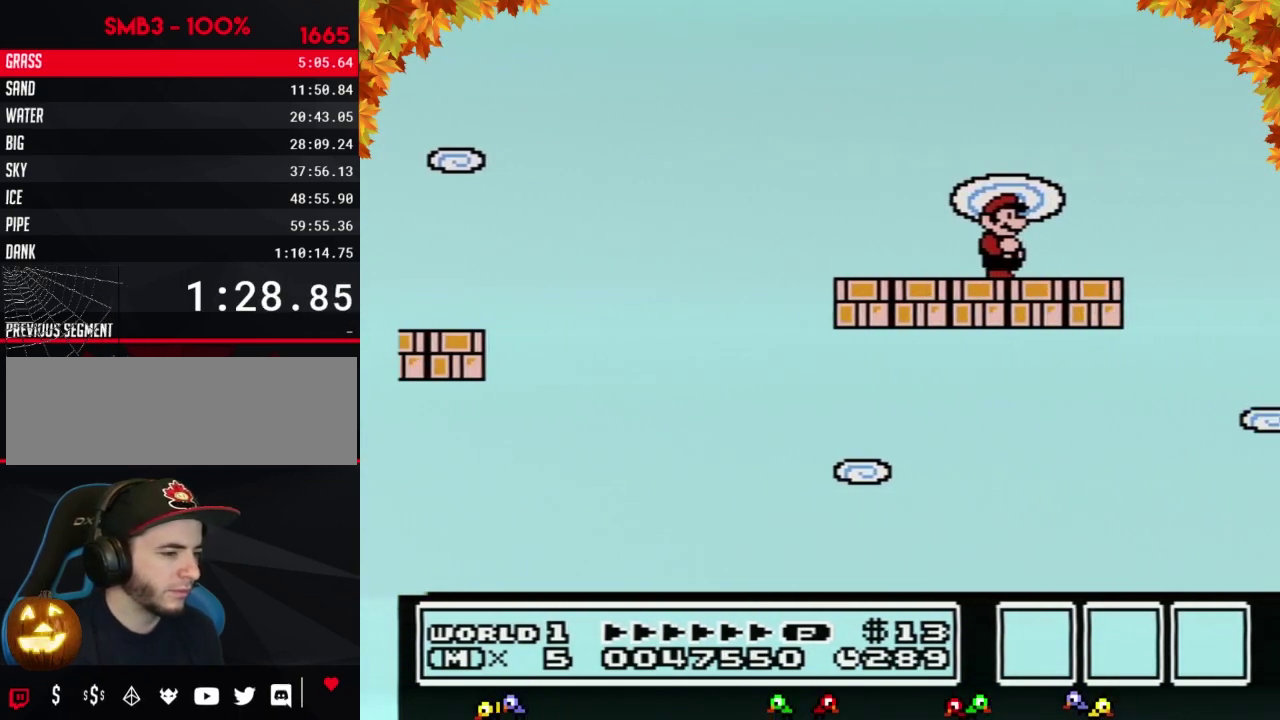
{"buttons": [], "events": []}
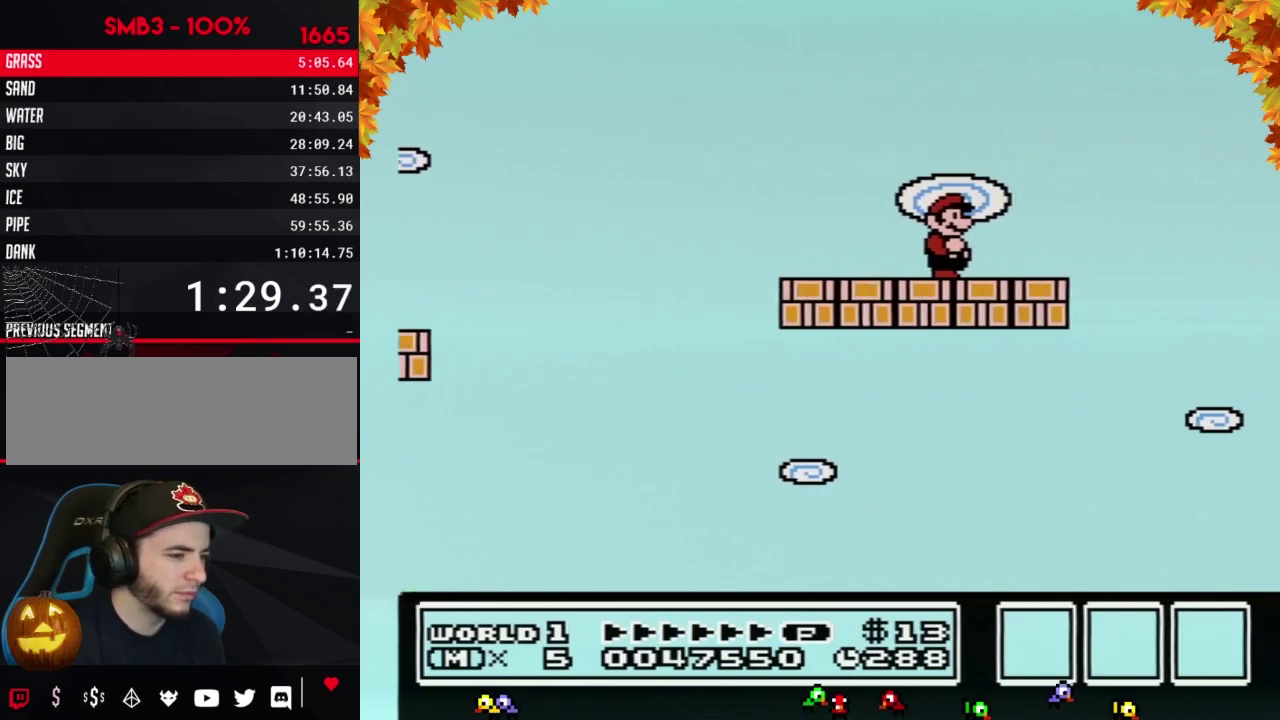
{"buttons": [], "events": []}